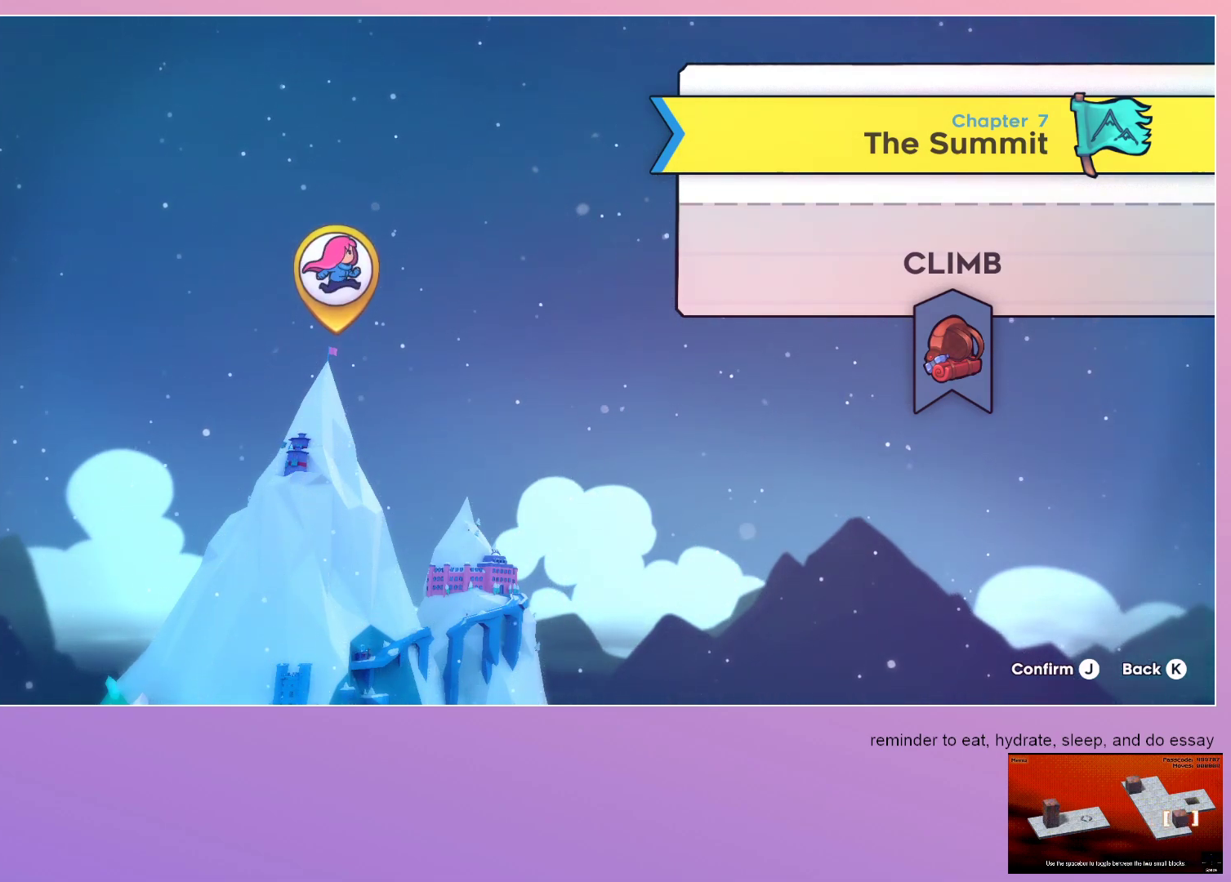
Gameplay with keyboard; each line is a JSON object with the keys held at the frame after it. "events" lists presses ("down") and releases ("up") of "dash", "down", "grab", "jump", "left", "menu", "right" and "up" between this image and that frame as [ms after this image, input, new state], when the widget could be followed in between. No other keys are recorded. Mouse input is not recorded. Key names are as the overlay labels them; some are game actions (e.g. jump) rather than physical keys.
{"keys": [], "events": [[100, "dash", "down"], [200, "dash", "up"]]}
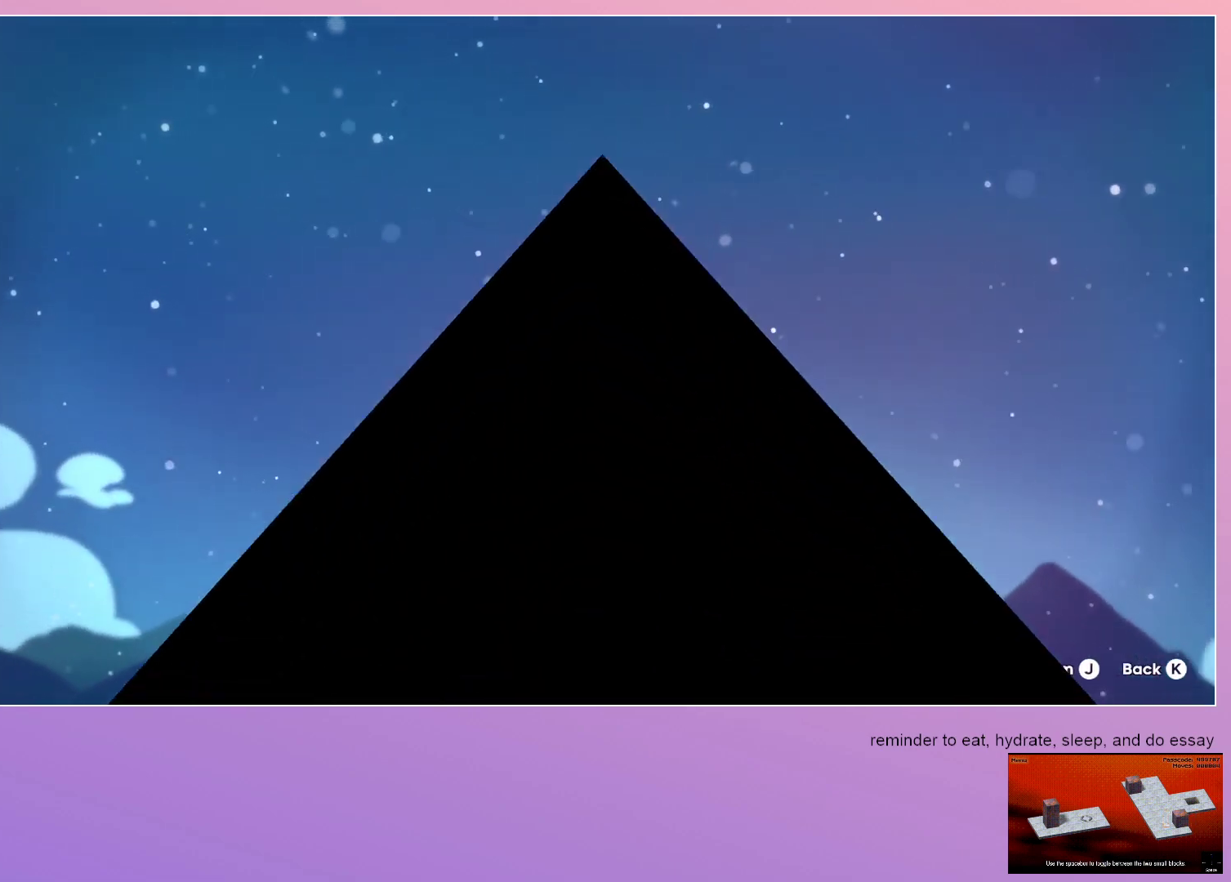
{"keys": ["dash"], "events": [[367, "dash", "down"], [450, "dash", "up"], [500, "dash", "down"]]}
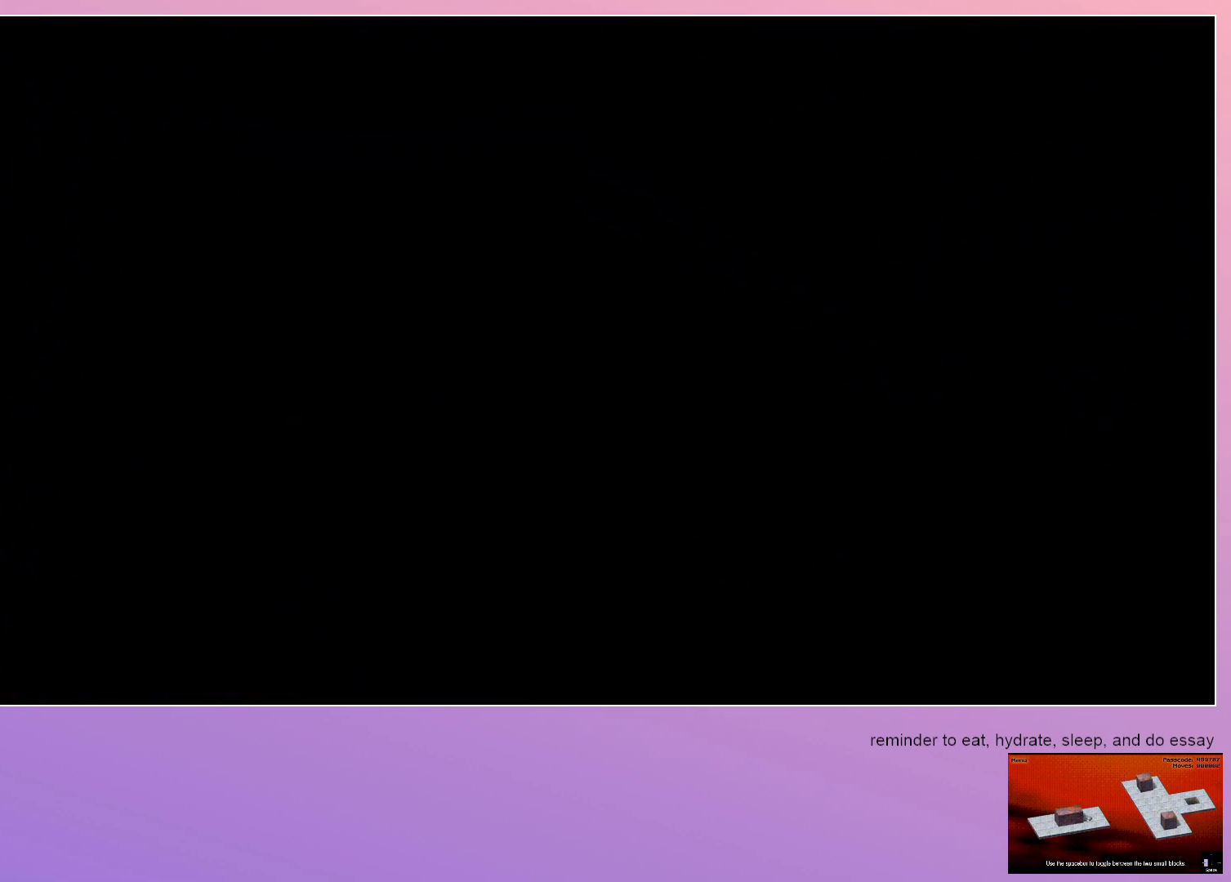
{"keys": ["dash"], "events": [[83, "dash", "up"], [267, "dash", "down"], [333, "dash", "up"], [467, "dash", "down"]]}
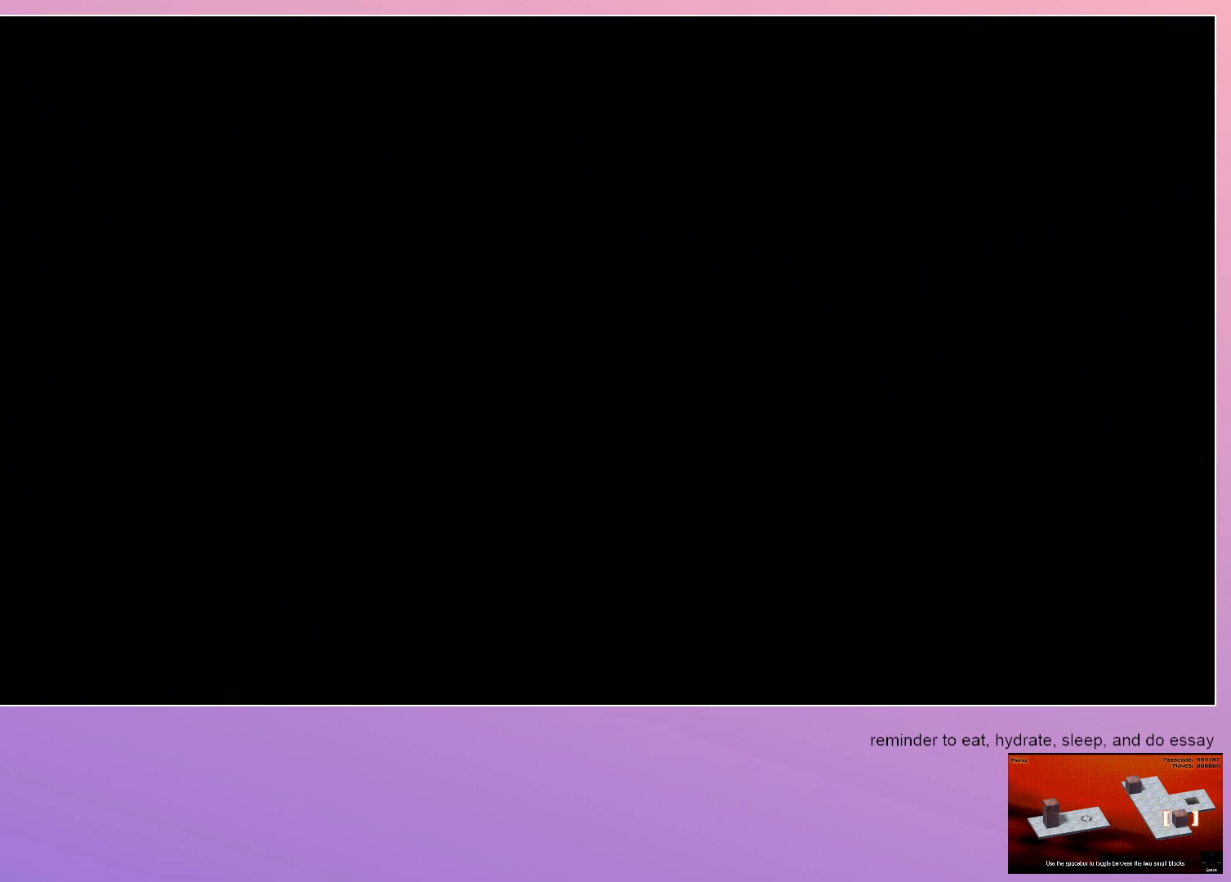
{"keys": [], "events": [[17, "dash", "up"], [67, "dash", "down"], [167, "dash", "up"], [200, "dash", "down"], [250, "dash", "up"], [350, "dash", "down"], [383, "dash", "up"]]}
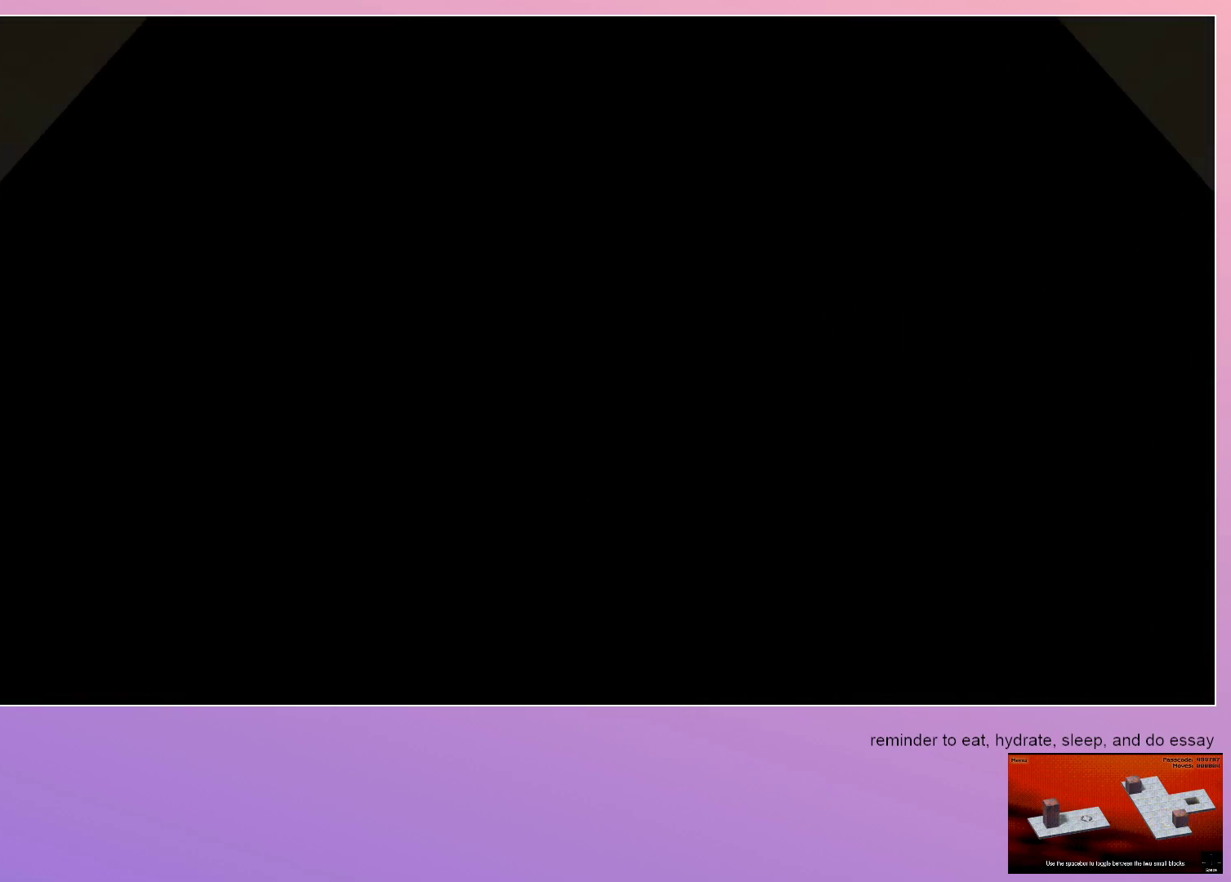
{"keys": [], "events": [[67, "dash", "down"], [117, "dash", "up"], [217, "dash", "down"], [250, "dash", "up"], [317, "dash", "down"], [350, "dash", "up"], [450, "dash", "down"], [500, "dash", "up"]]}
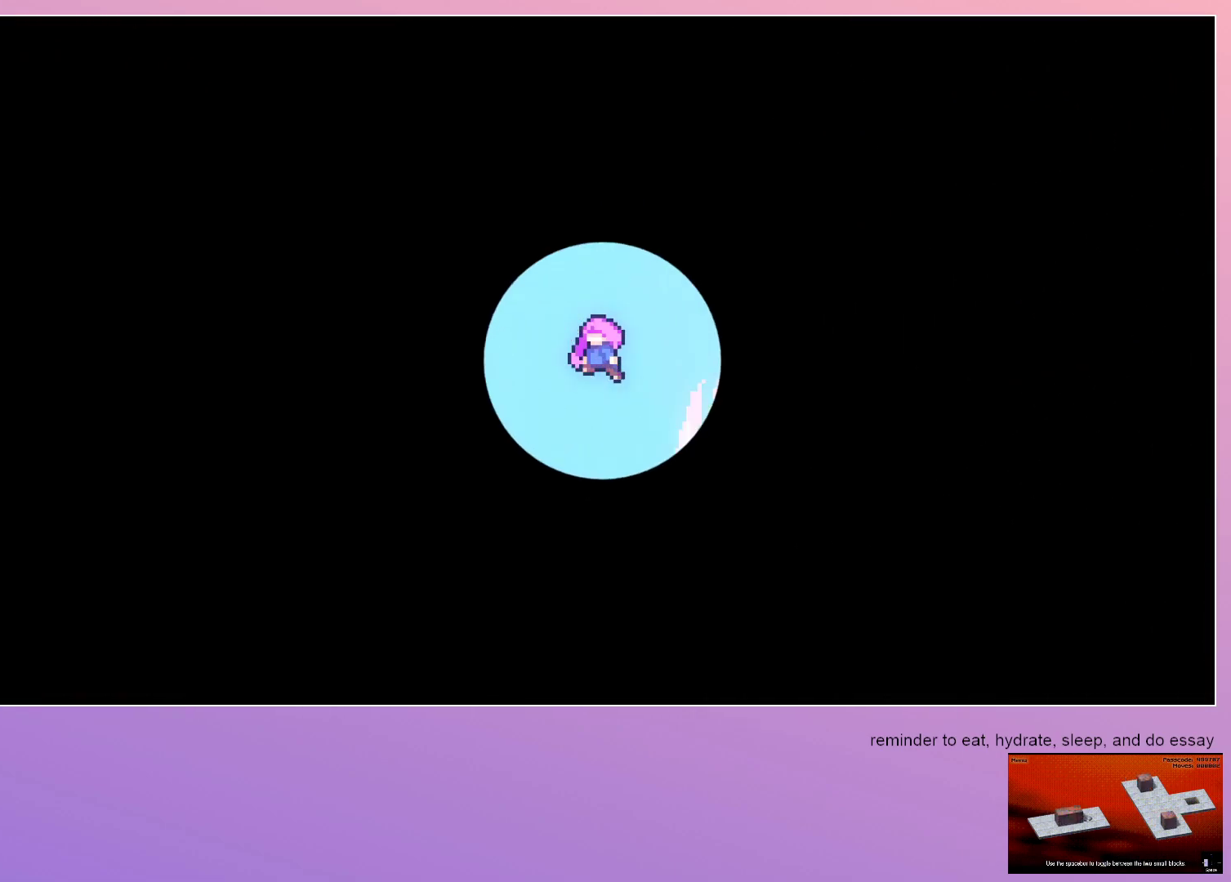
{"keys": [], "events": [[67, "dash", "down"], [117, "dash", "up"], [200, "dash", "down"], [250, "dash", "up"]]}
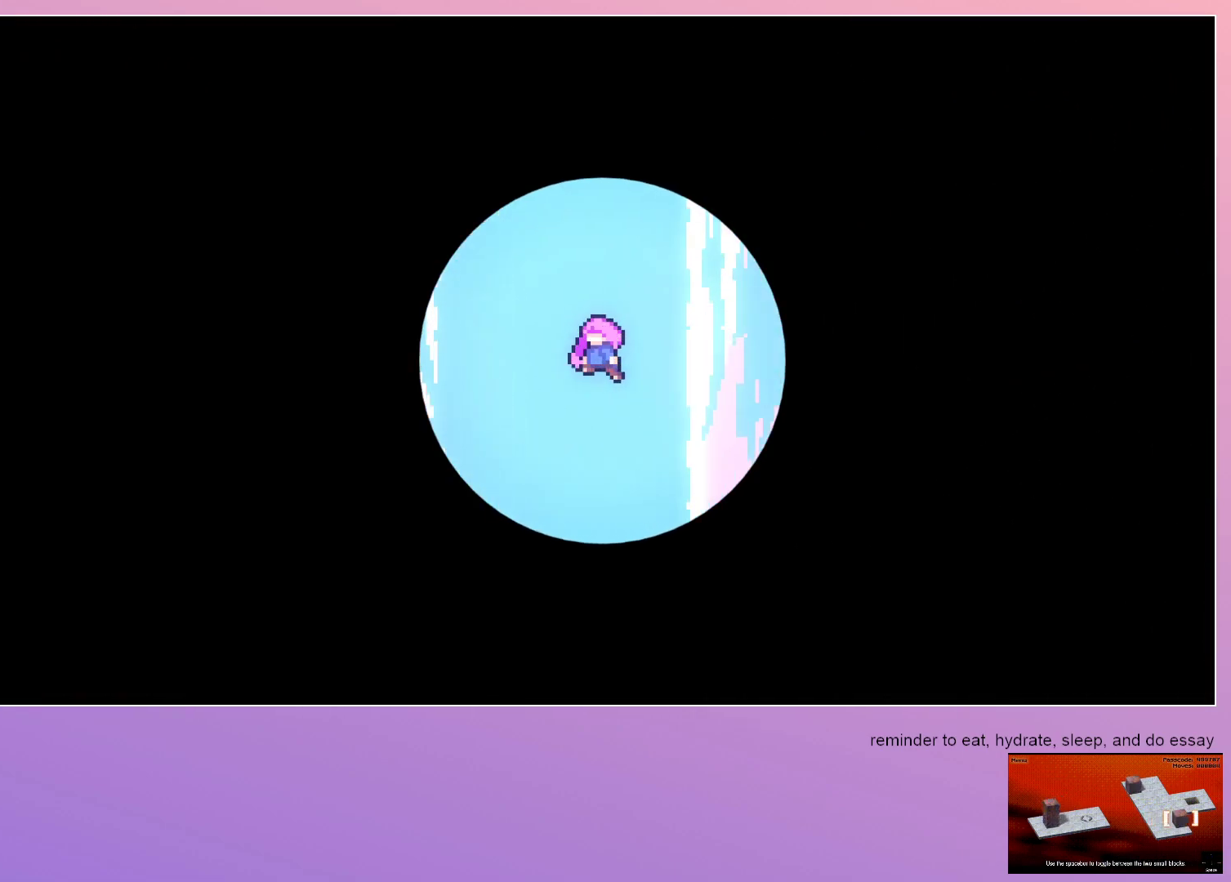
{"keys": [], "events": []}
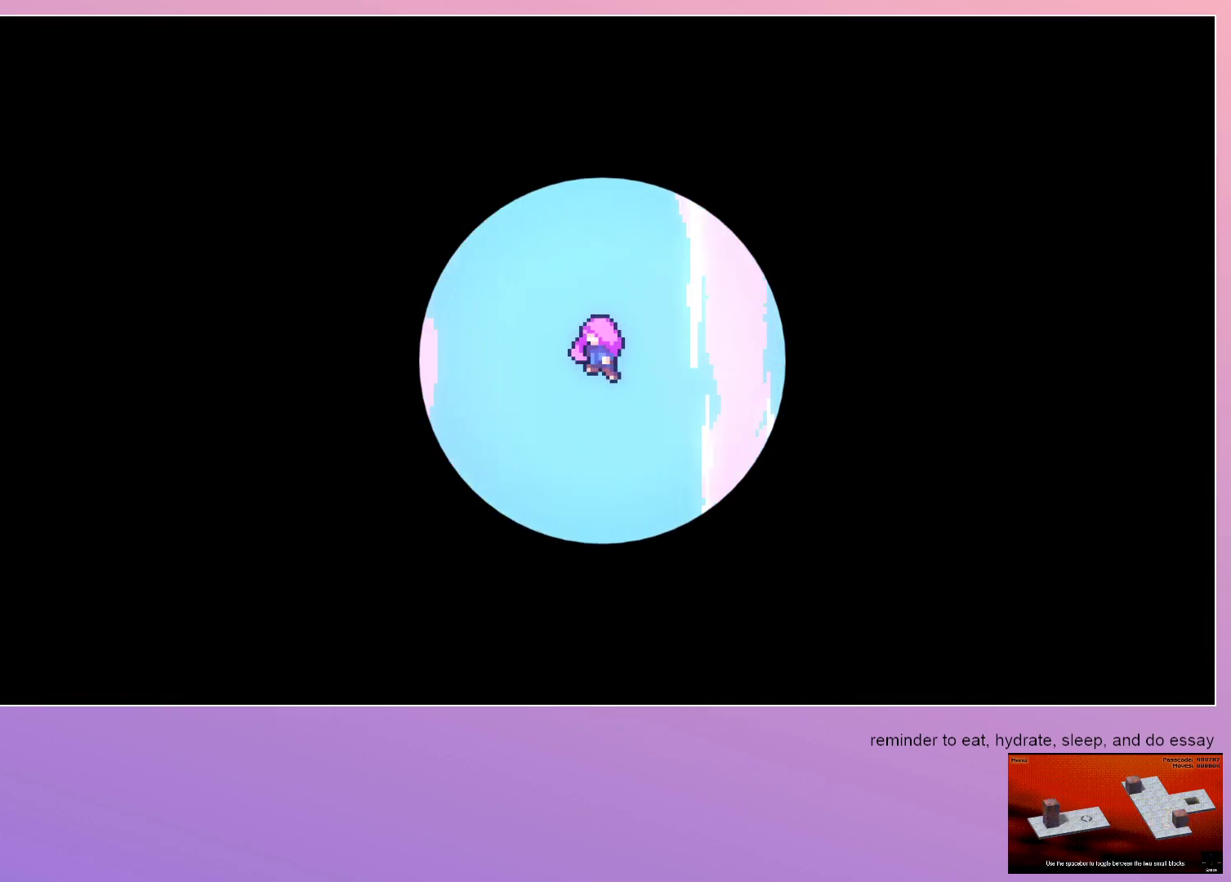
{"keys": [], "events": []}
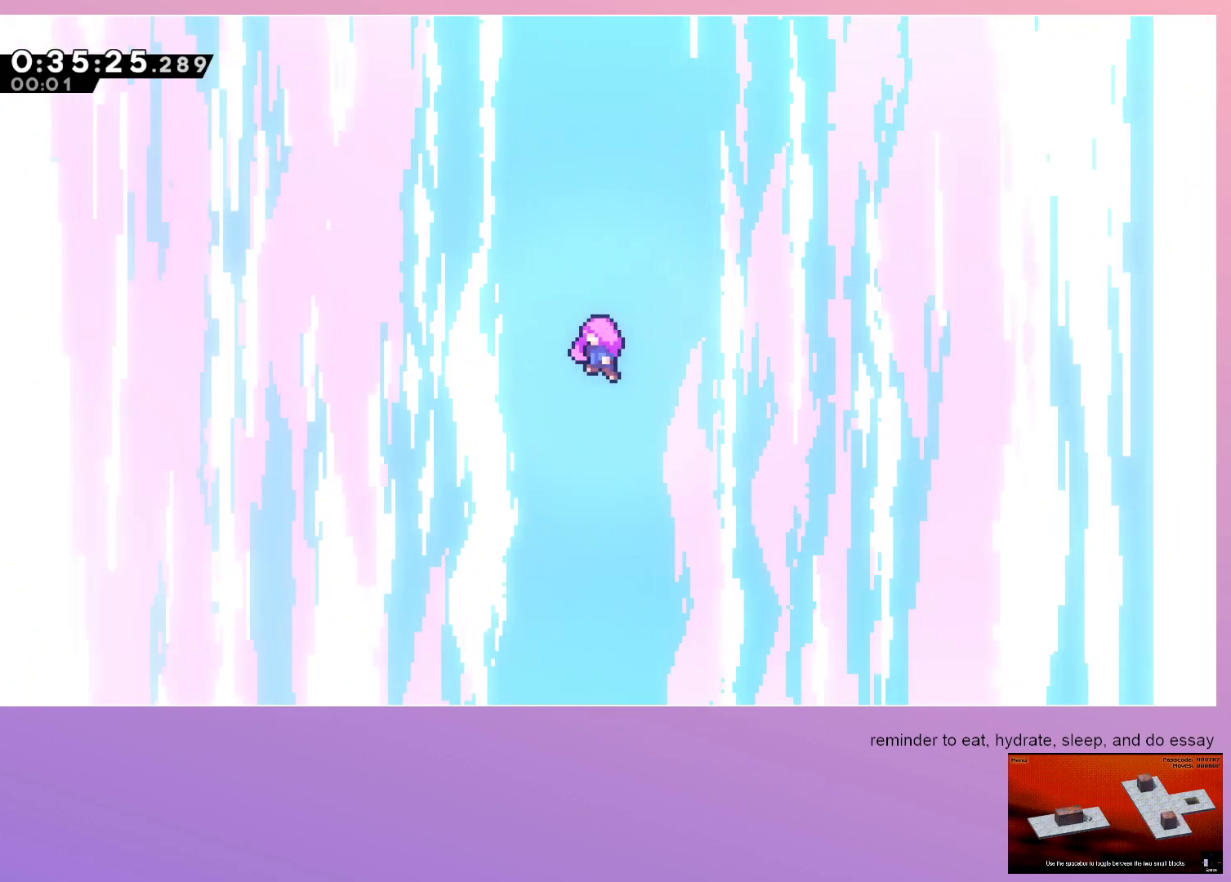
{"keys": [], "events": []}
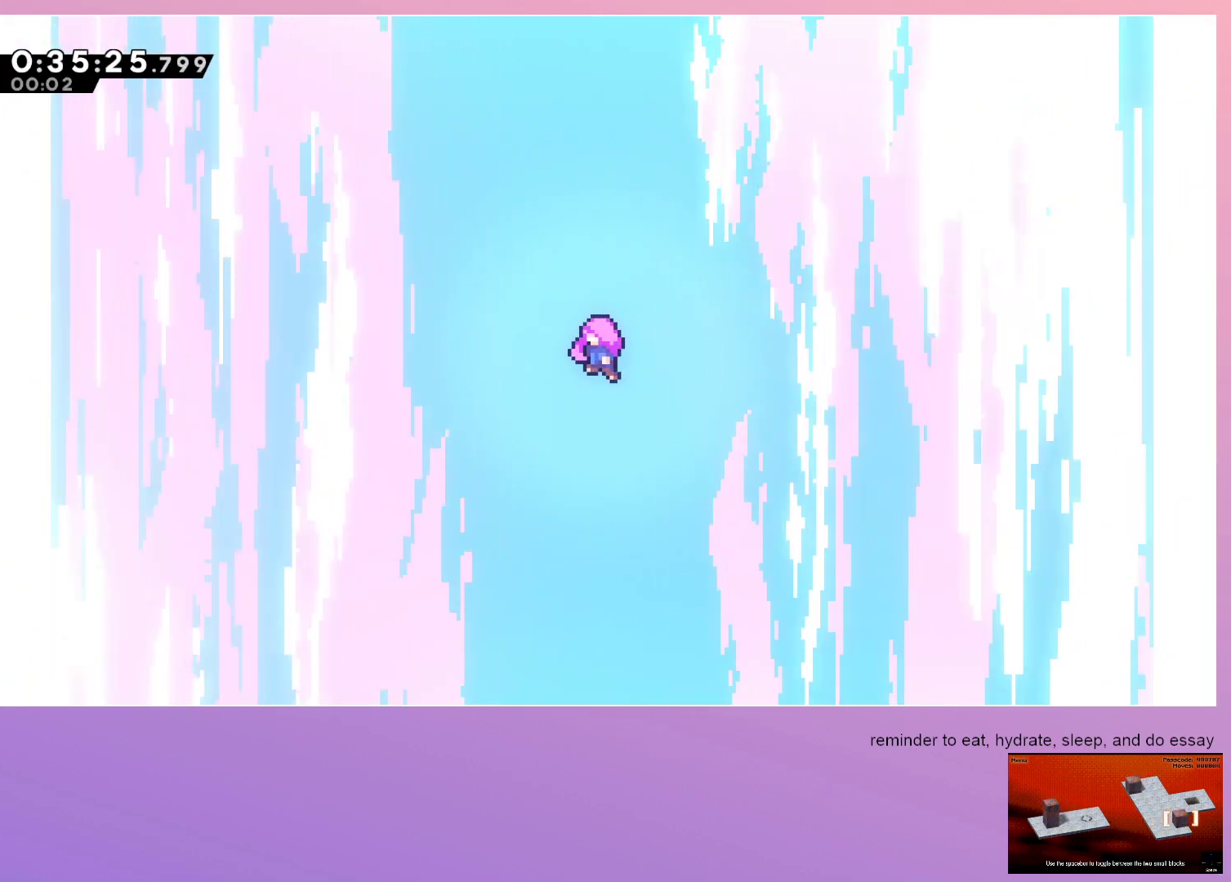
{"keys": [], "events": []}
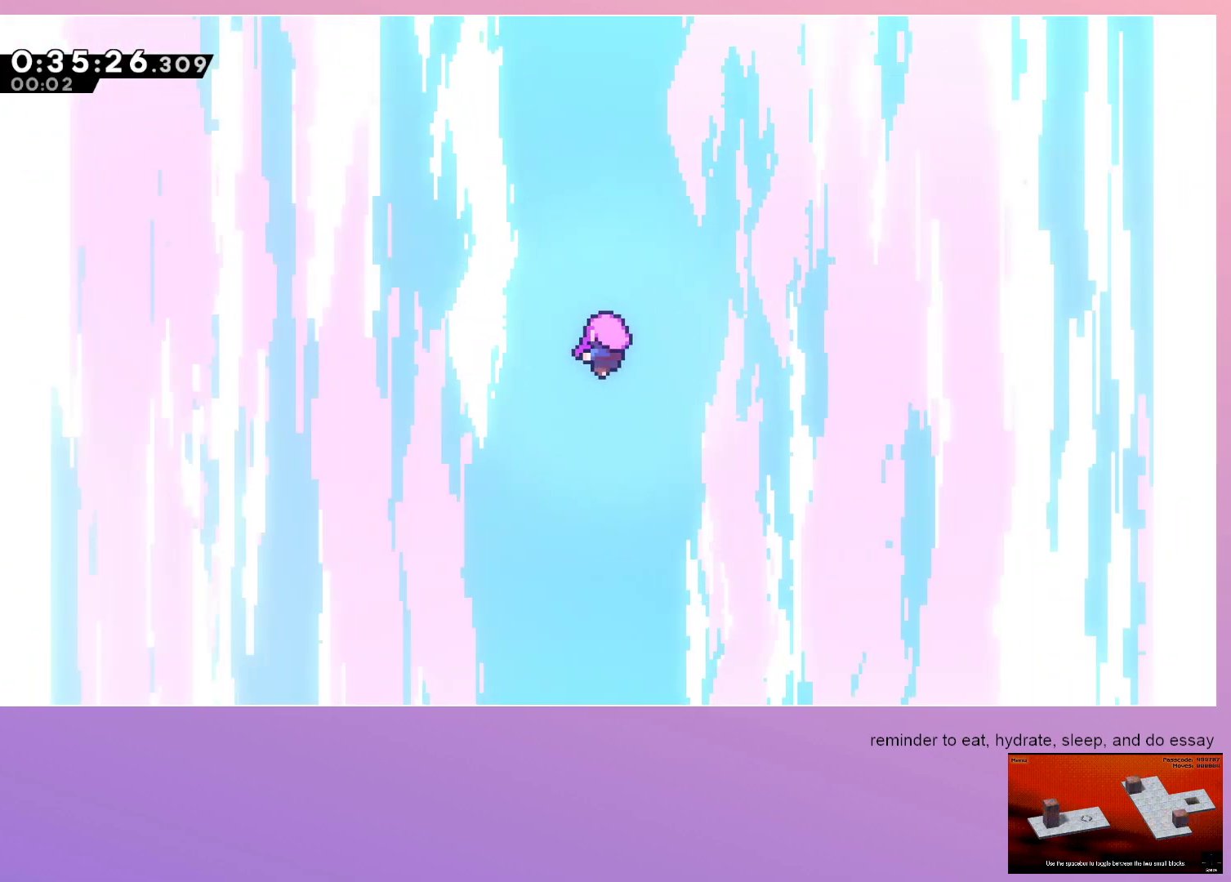
{"keys": [], "events": []}
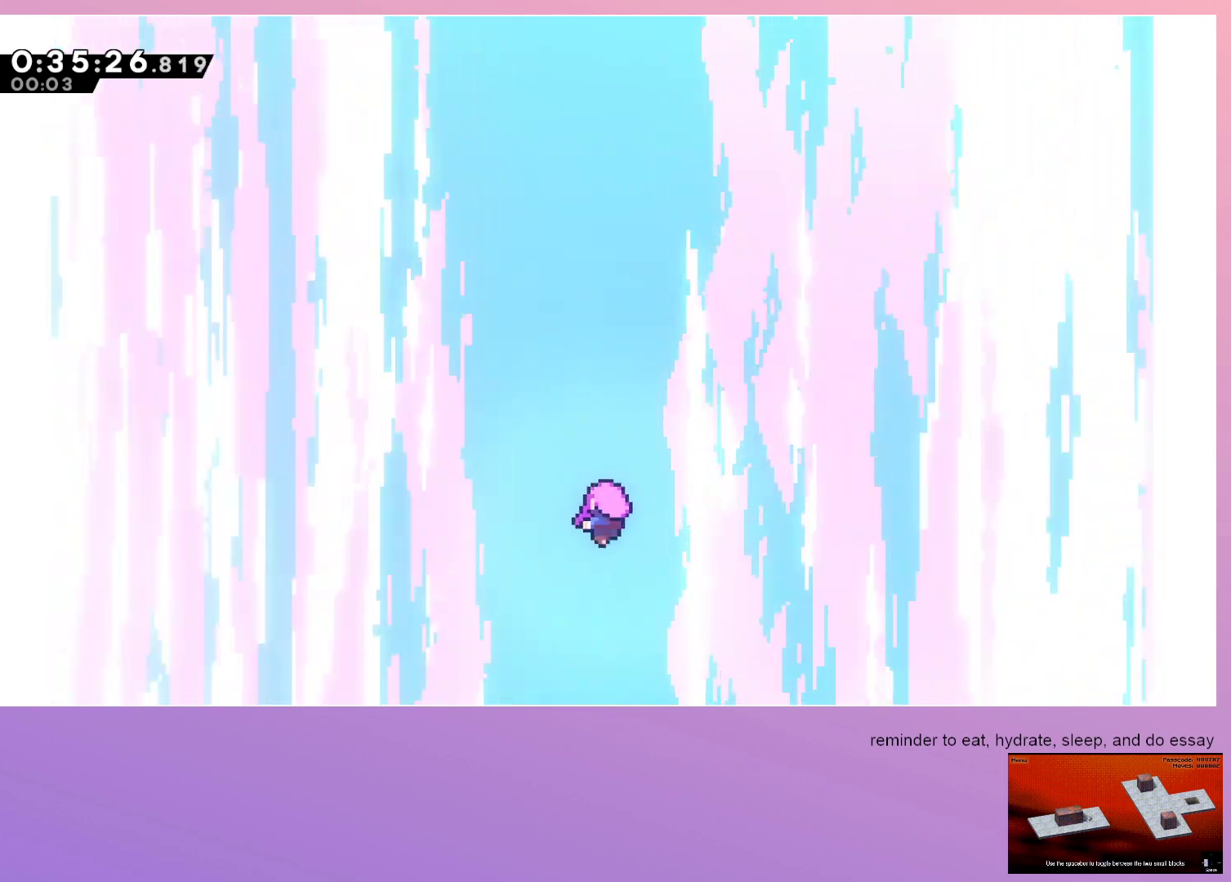
{"keys": [], "events": []}
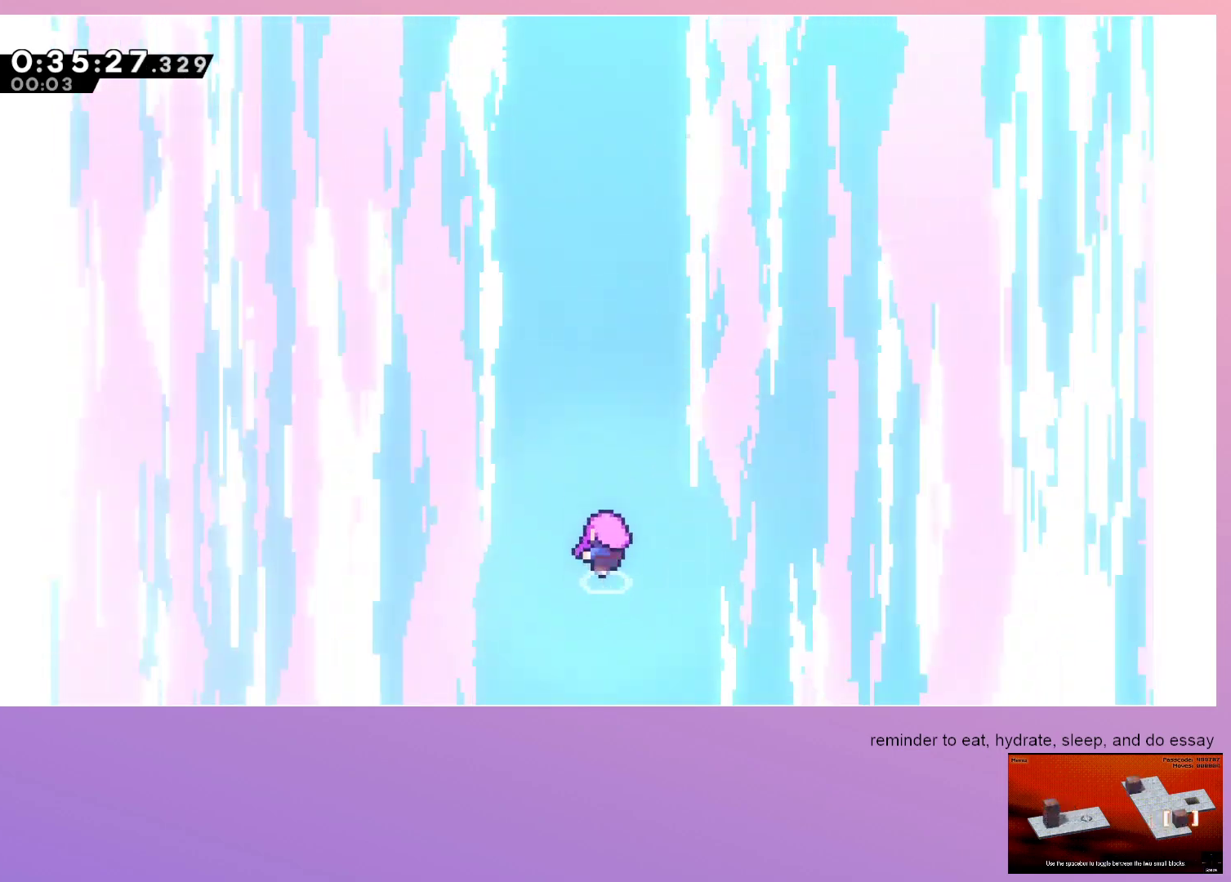
{"keys": [], "events": []}
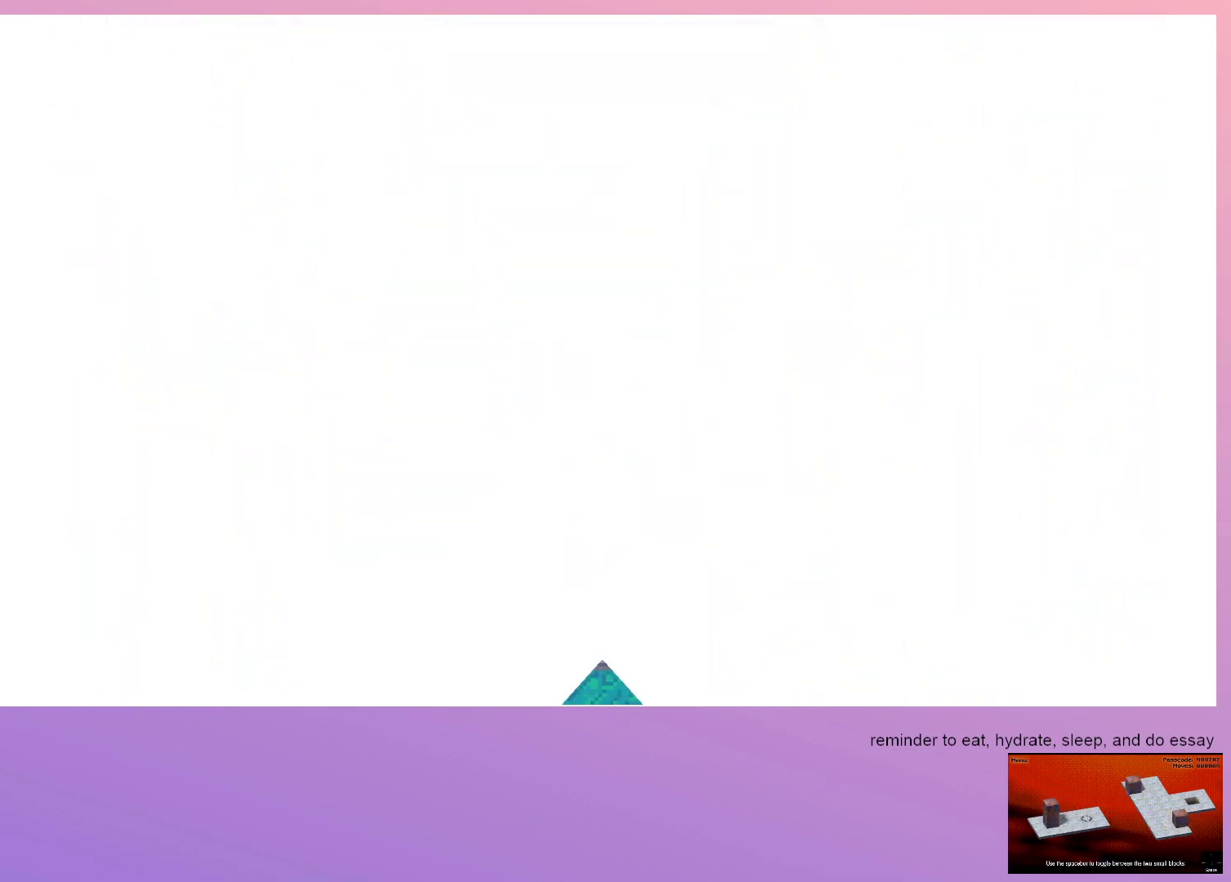
{"keys": [], "events": []}
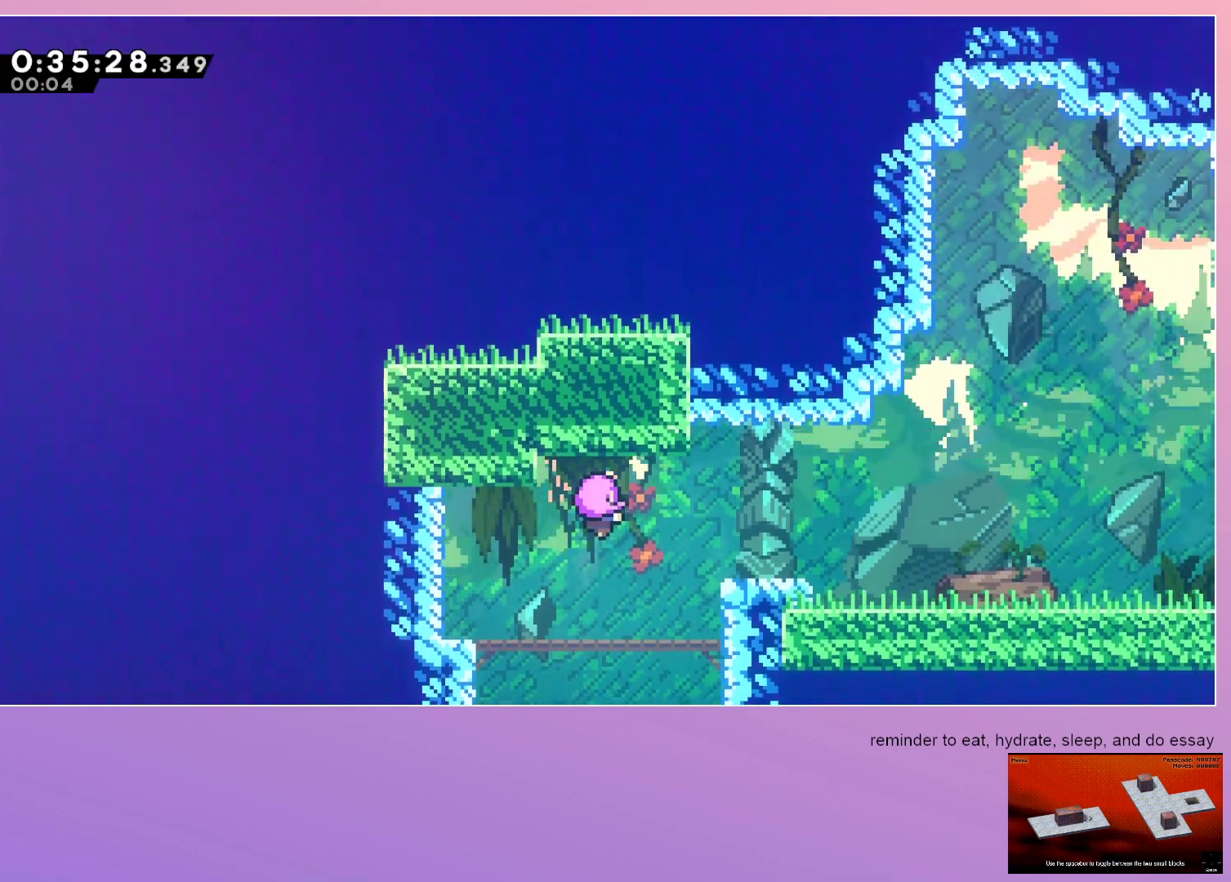
{"keys": [], "events": []}
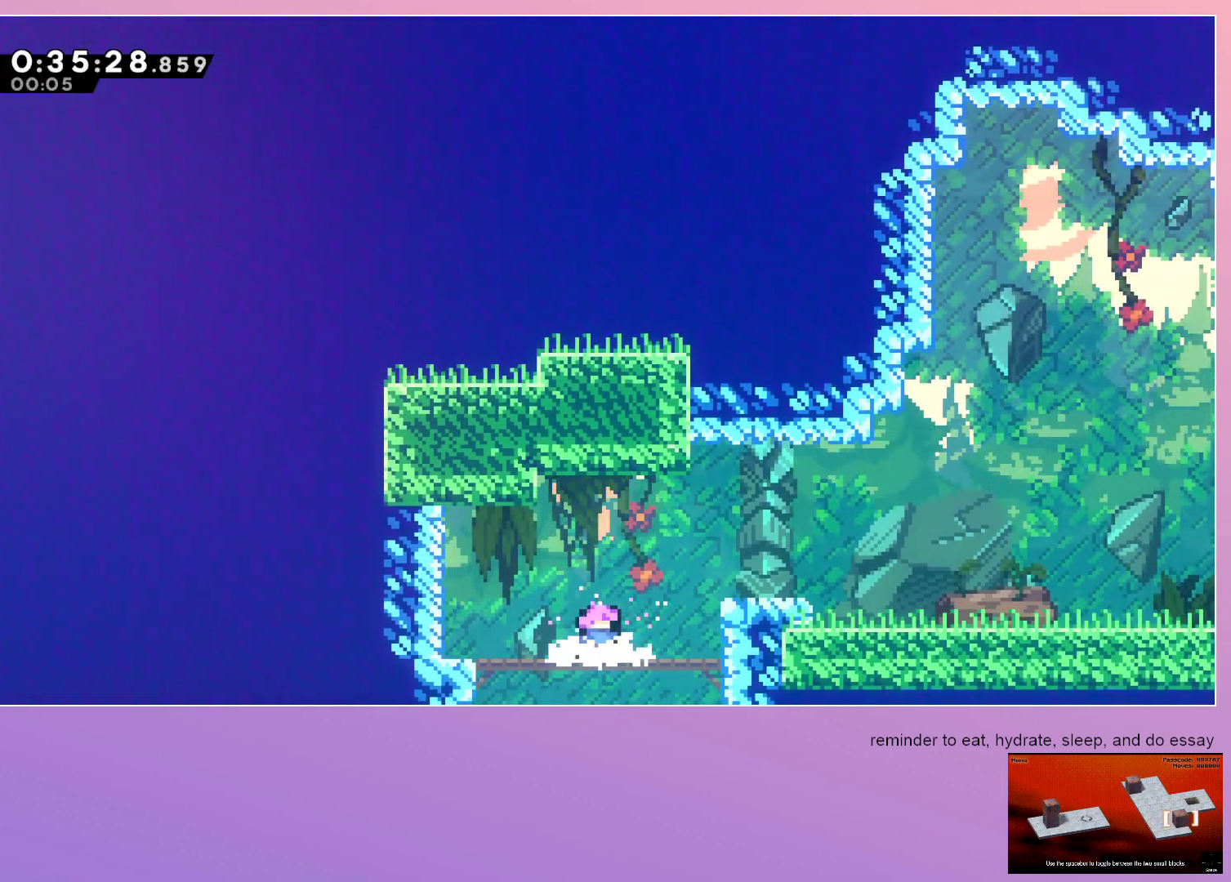
{"keys": ["dash", "down", "right"], "events": [[217, "up", "down"], [267, "dash", "down"], [267, "right", "down"], [400, "up", "up"], [450, "dash", "up"], [500, "dash", "down"], [500, "down", "down"]]}
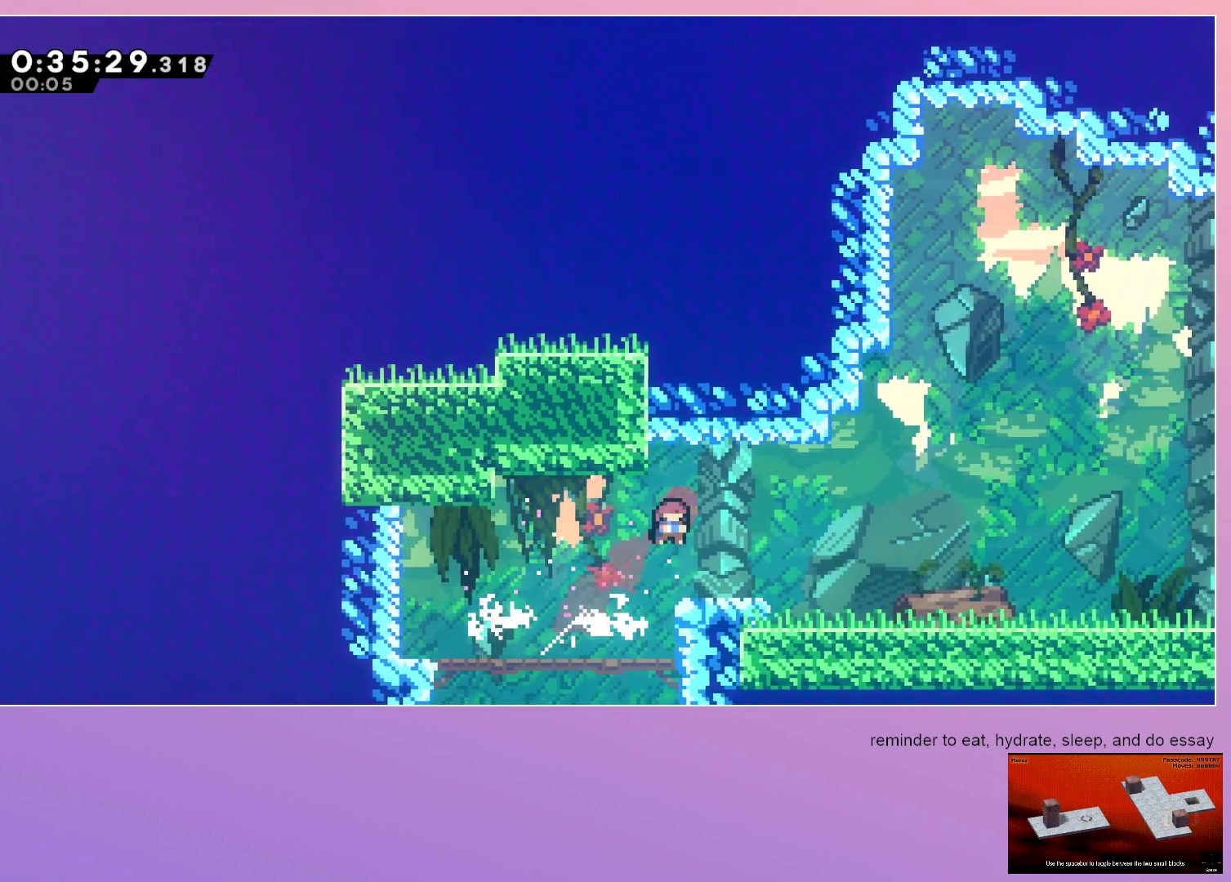
{"keys": ["jump", "right"], "events": [[150, "dash", "up"], [233, "dash", "down"], [233, "jump", "down"], [333, "jump", "up"], [383, "dash", "up"], [467, "down", "up"], [467, "jump", "down"]]}
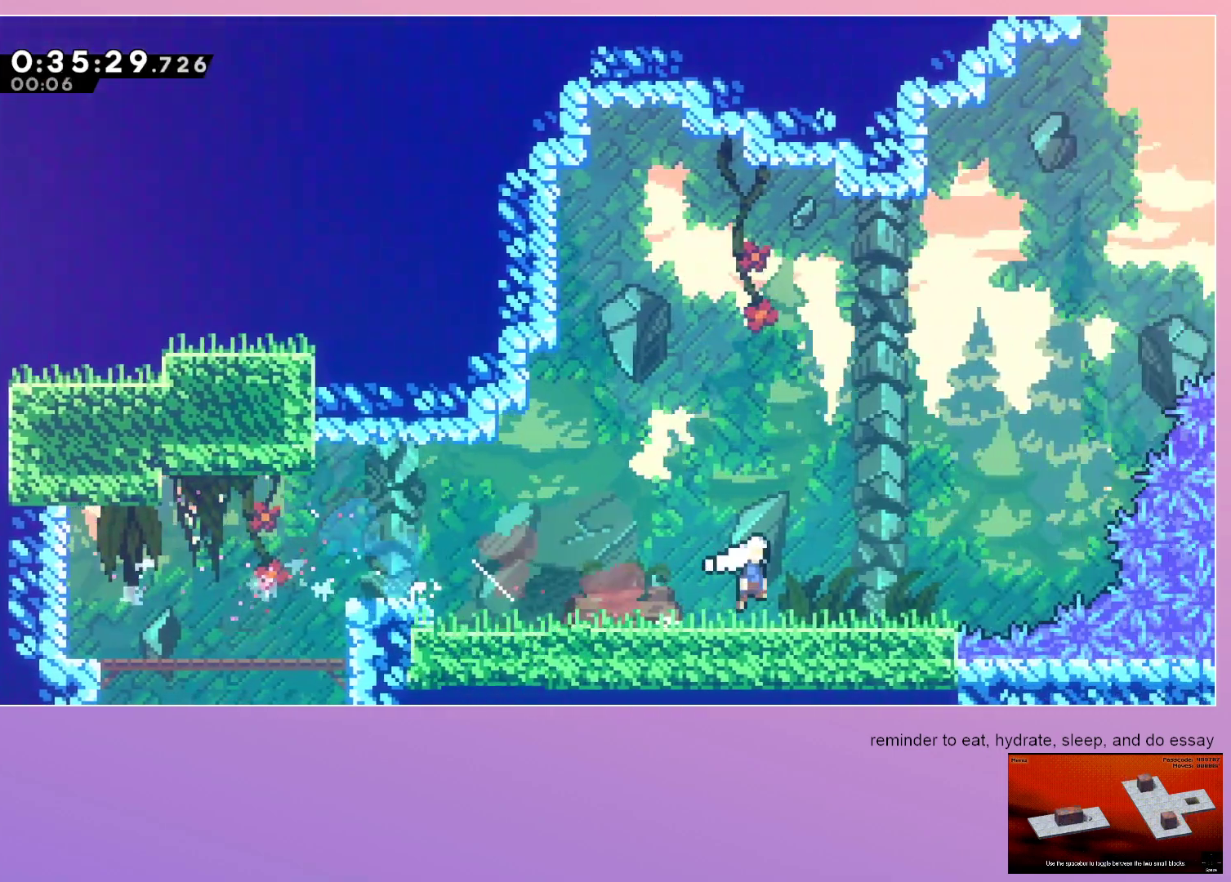
{"keys": ["dash", "jump", "right", "up"], "events": [[117, "dash", "down"], [117, "up", "down"], [300, "dash", "up"], [333, "dash", "down"]]}
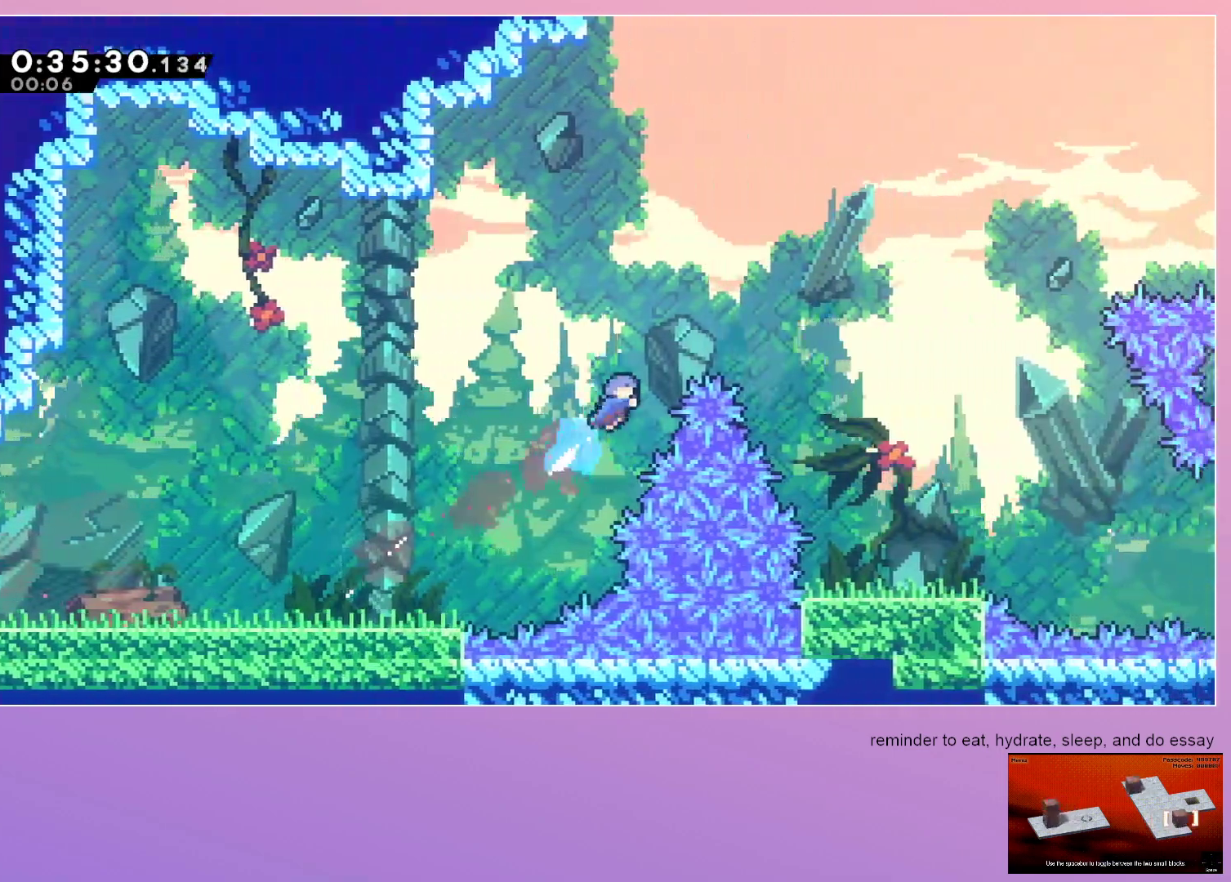
{"keys": ["down", "right"], "events": [[33, "up", "up"], [67, "dash", "up"], [67, "jump", "up"], [183, "down", "down"]]}
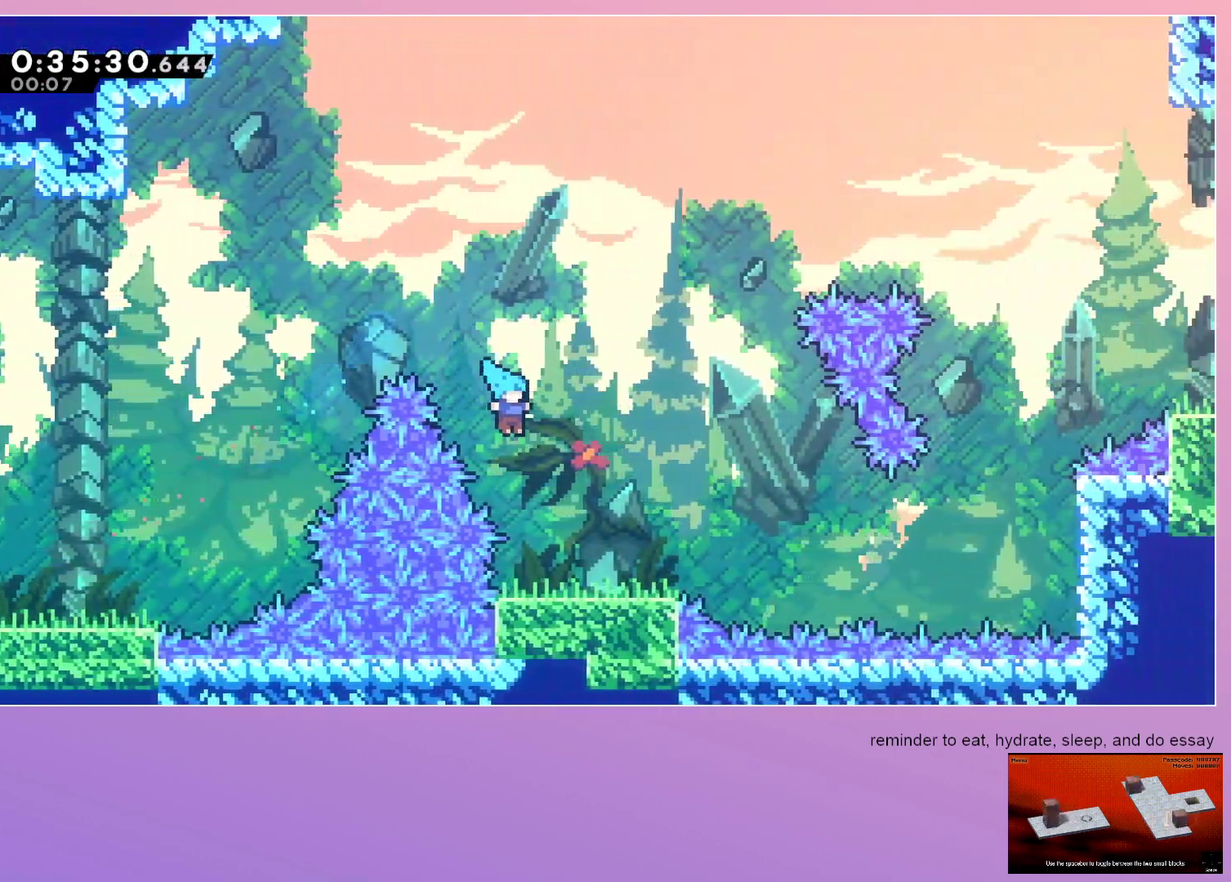
{"keys": ["jump", "right"], "events": [[100, "right", "up"], [183, "right", "down"], [283, "dash", "down"], [417, "dash", "up"], [467, "down", "up"], [467, "jump", "down"]]}
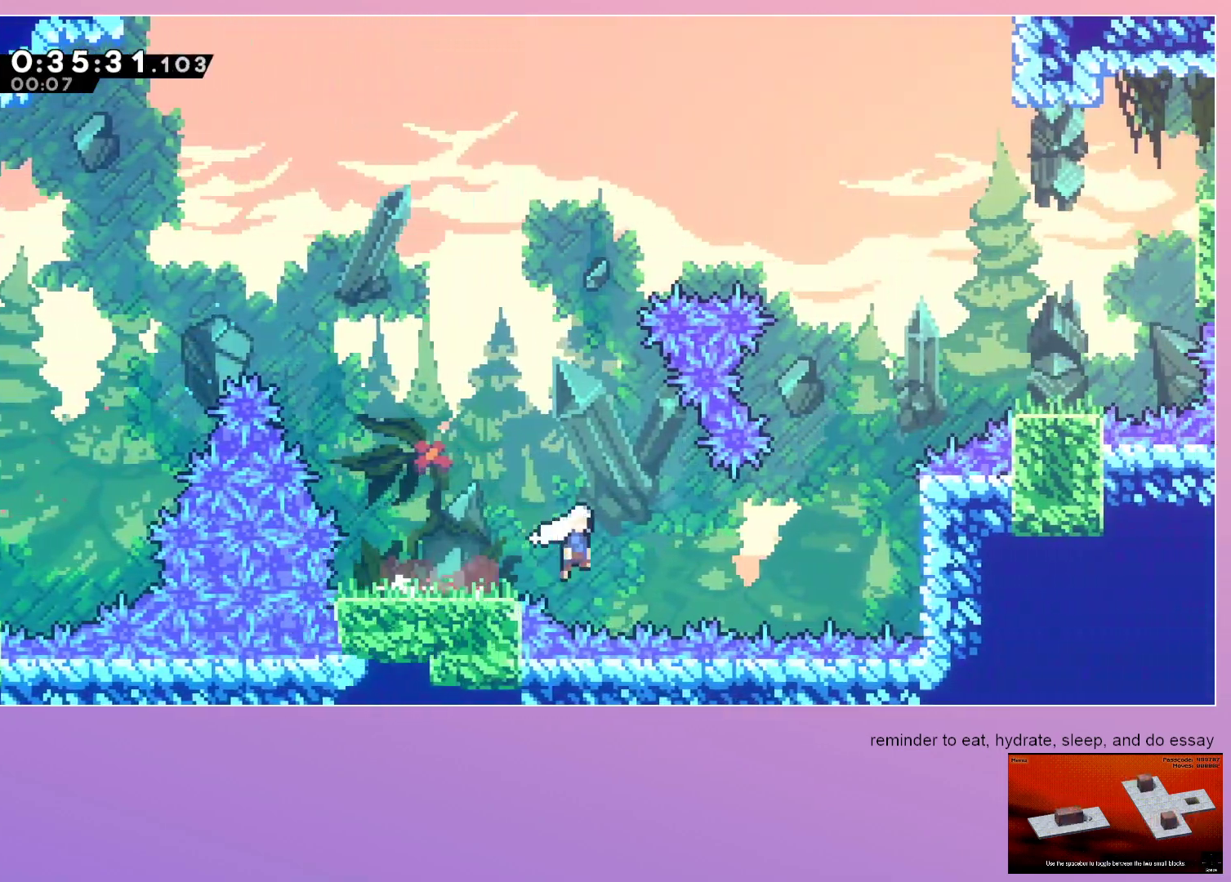
{"keys": ["jump", "right"]}
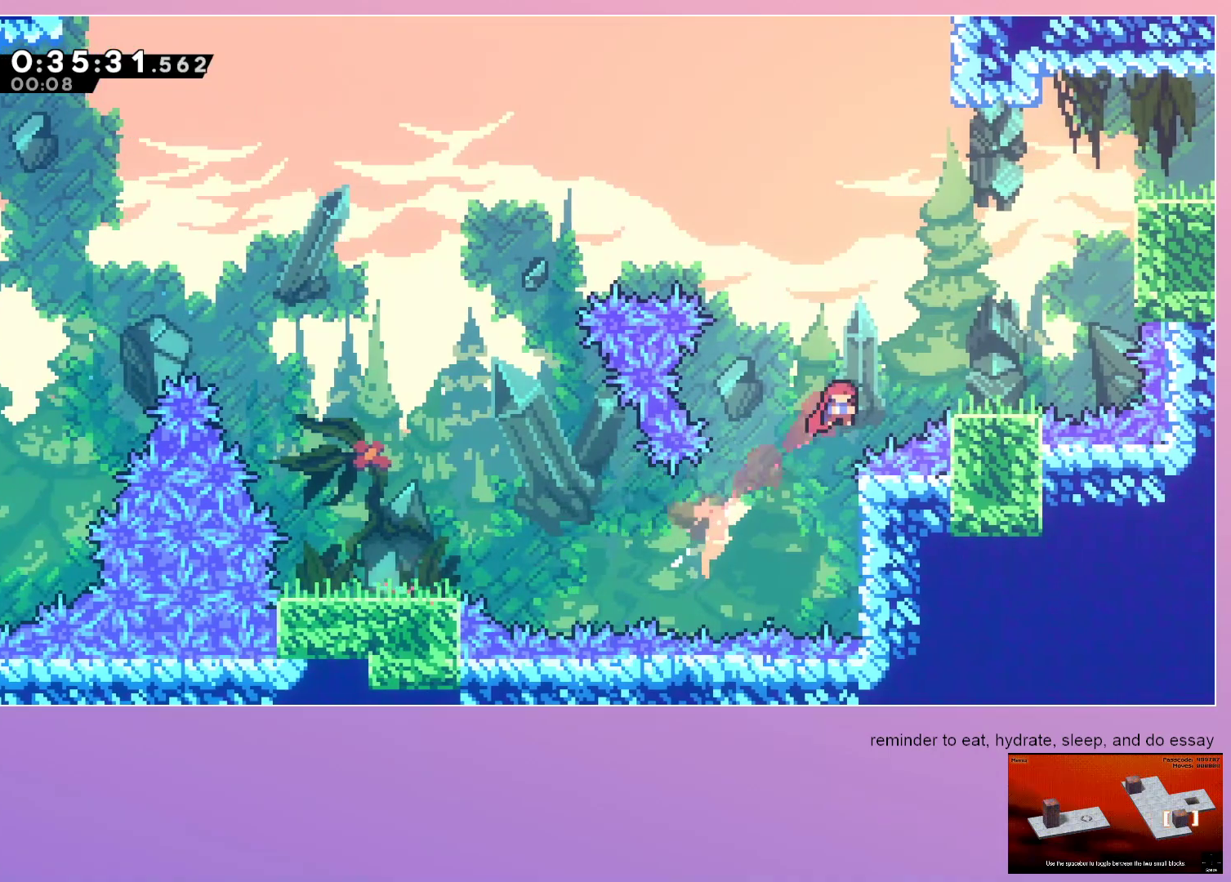
{"keys": ["dash", "jump", "up"], "events": [[83, "dash", "down"], [117, "jump", "up"], [217, "dash", "up"], [267, "jump", "down"], [350, "dash", "down"], [350, "right", "up"], [350, "up", "down"]]}